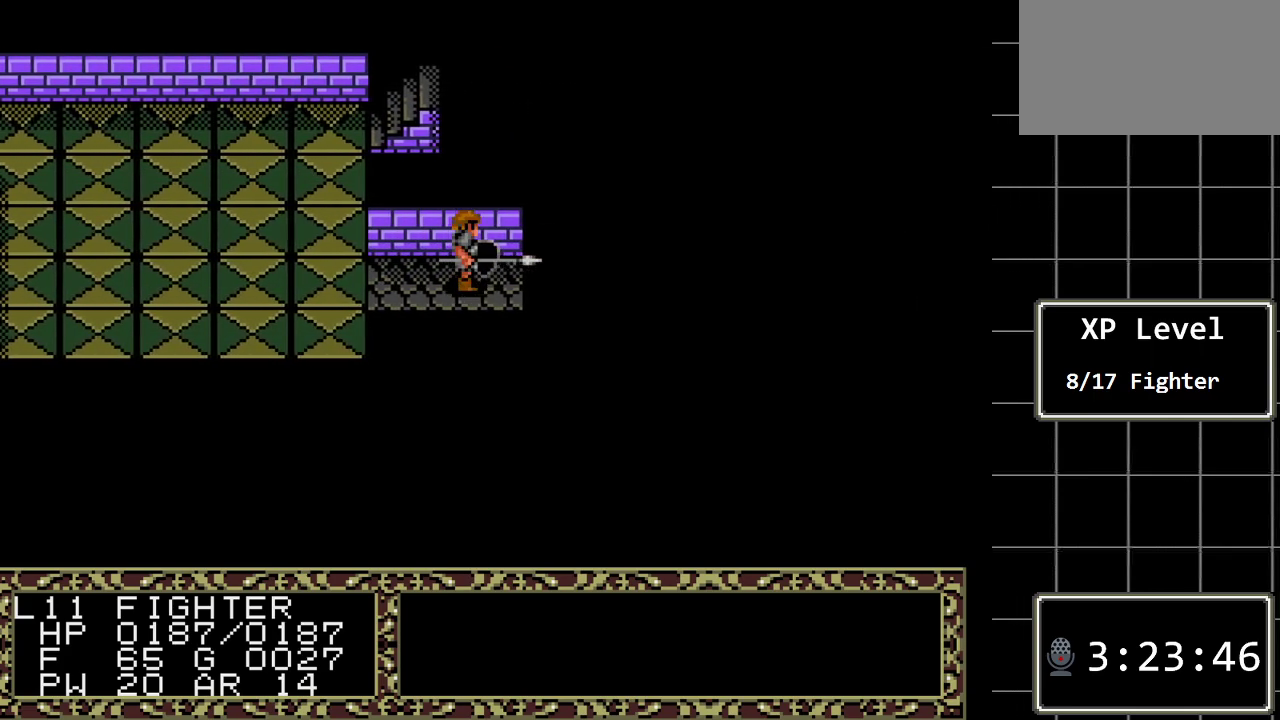
Gameplay with a controller (Xbox layout); each line is a JSON object with the inputs held at the frame after it. "events" lists button and stick changes between this image and that frame as [ms after this image, input, new state], when the widget could be followed in between. Not read: L1 L2 L3 R1 R2 R3.
{"buttons": [], "events": [[417, "DPAD_RIGHT", "up"]]}
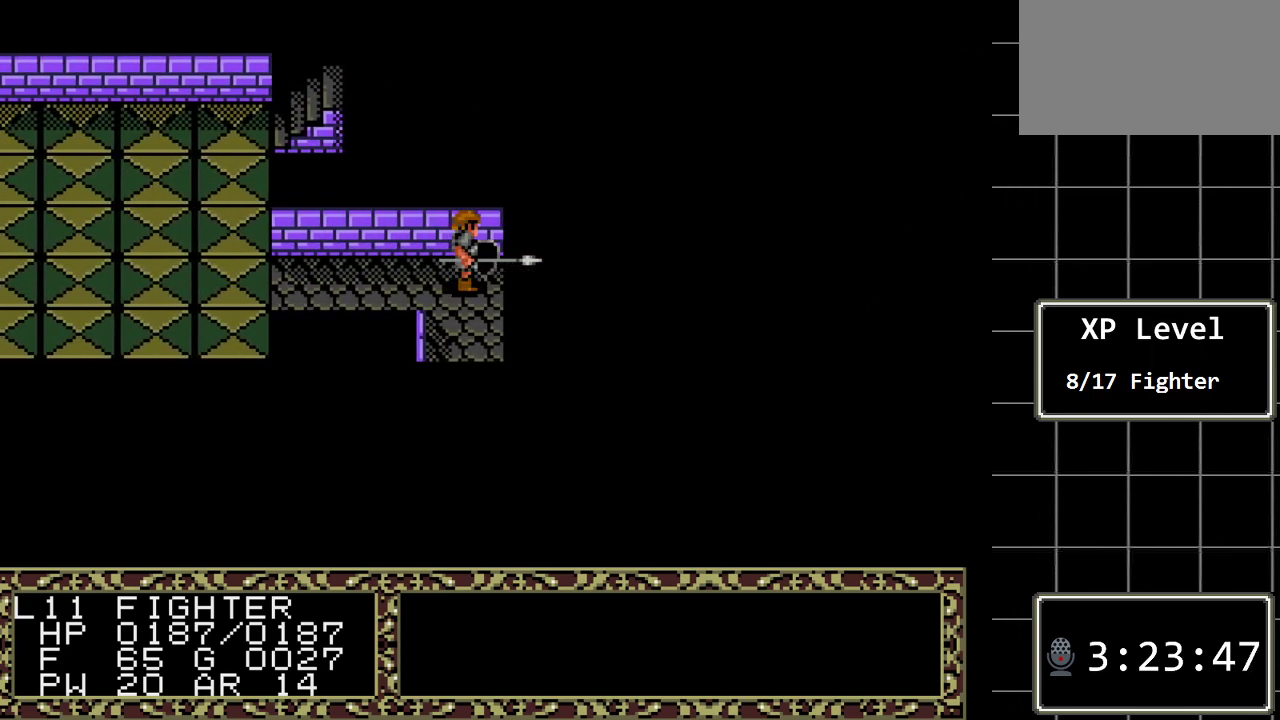
{"buttons": ["DPAD_DOWN"], "events": [[217, "DPAD_DOWN", "down"]]}
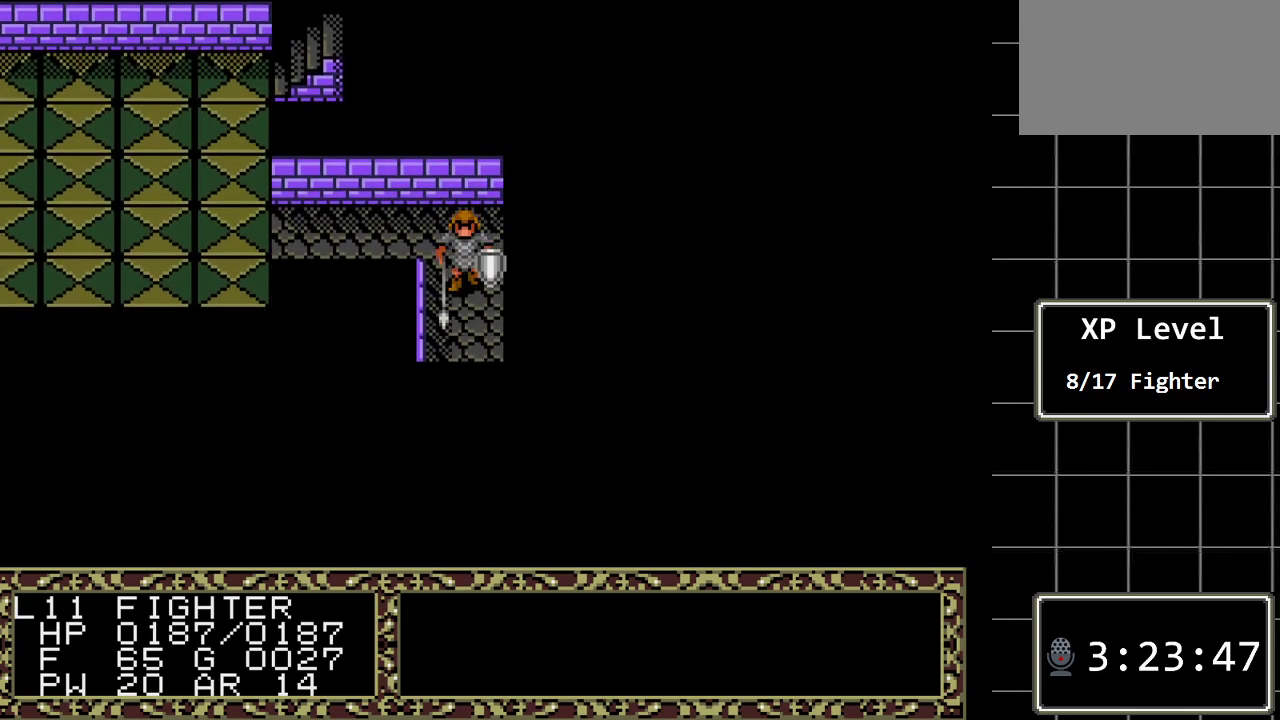
{"buttons": ["DPAD_DOWN"], "events": []}
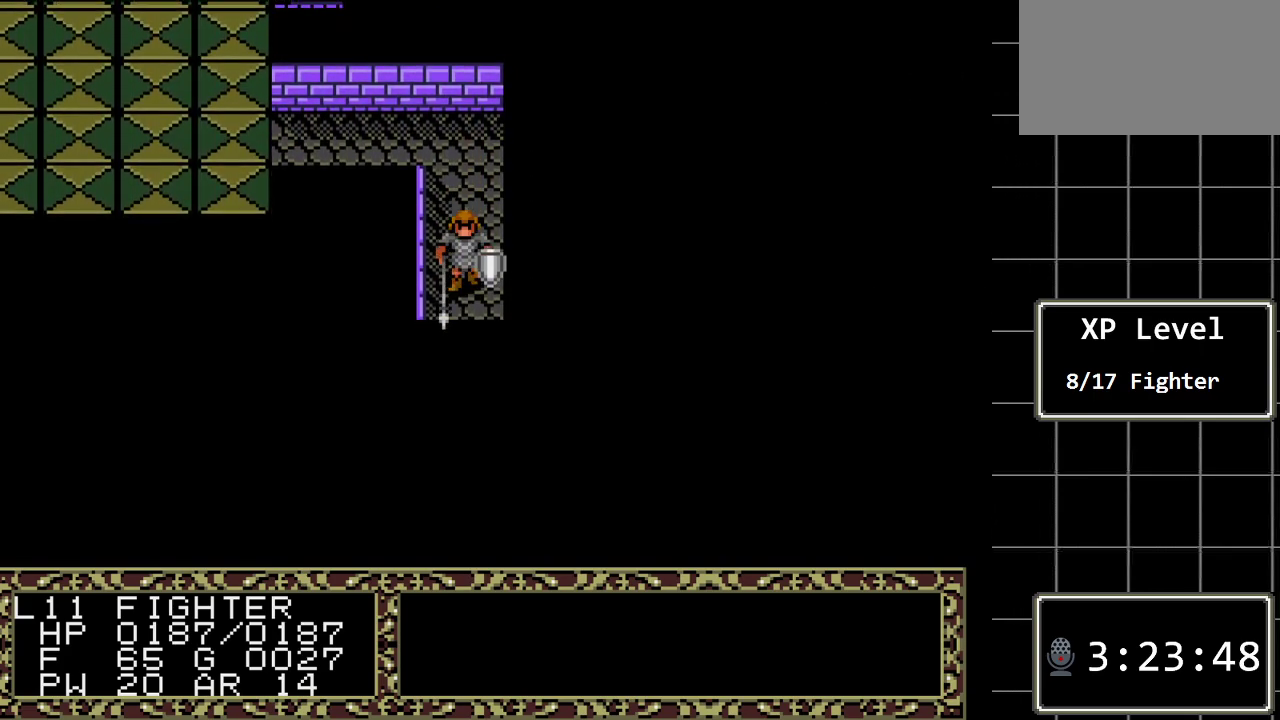
{"buttons": ["DPAD_DOWN"], "events": []}
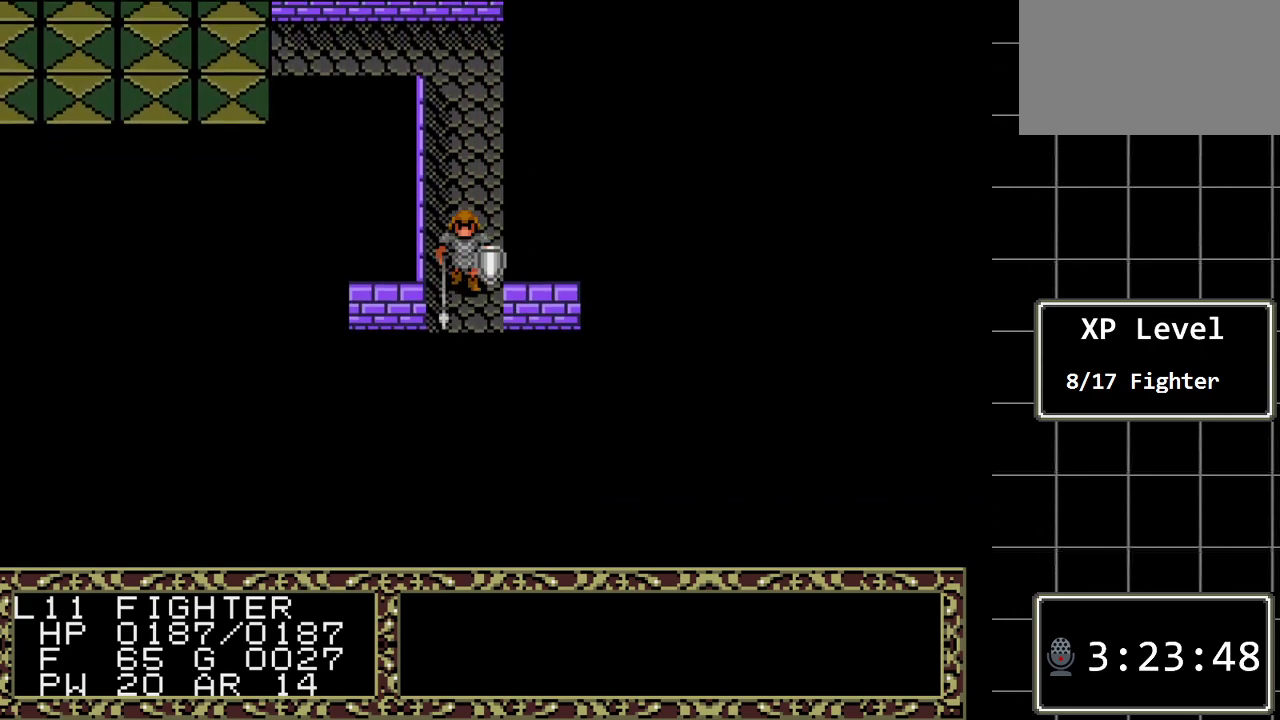
{"buttons": [], "events": [[217, "DPAD_DOWN", "up"]]}
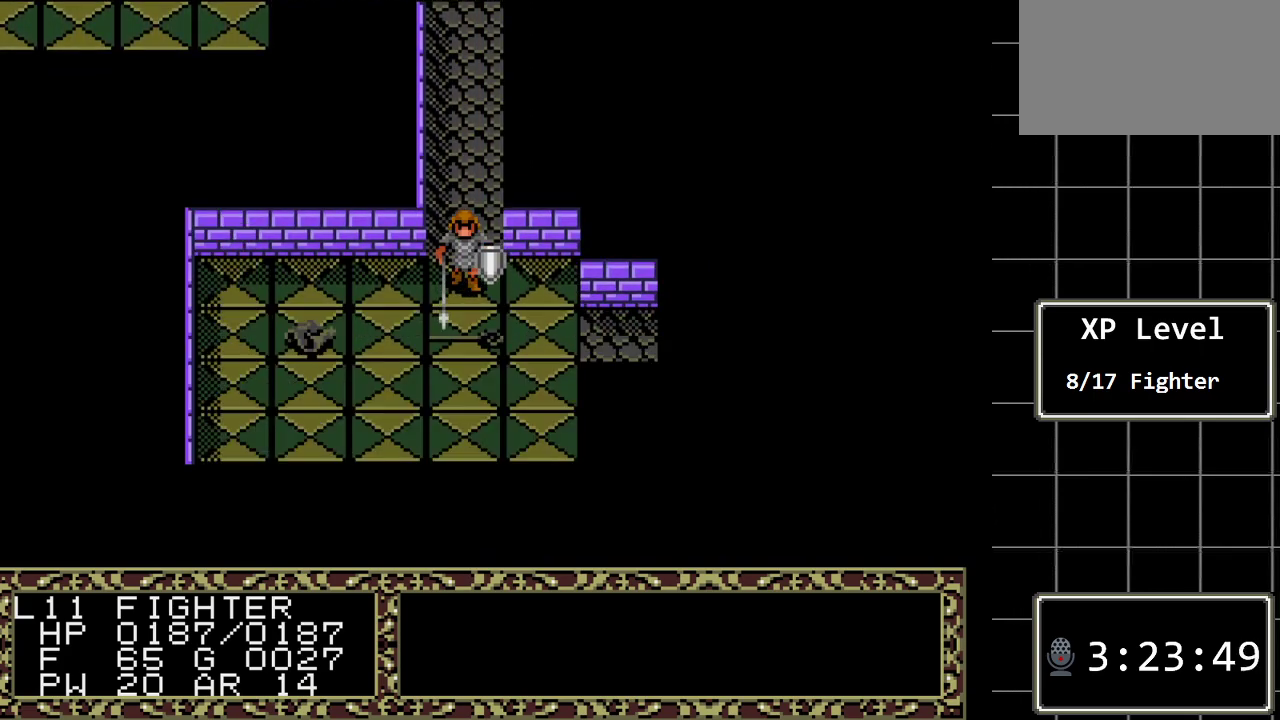
{"buttons": [], "events": []}
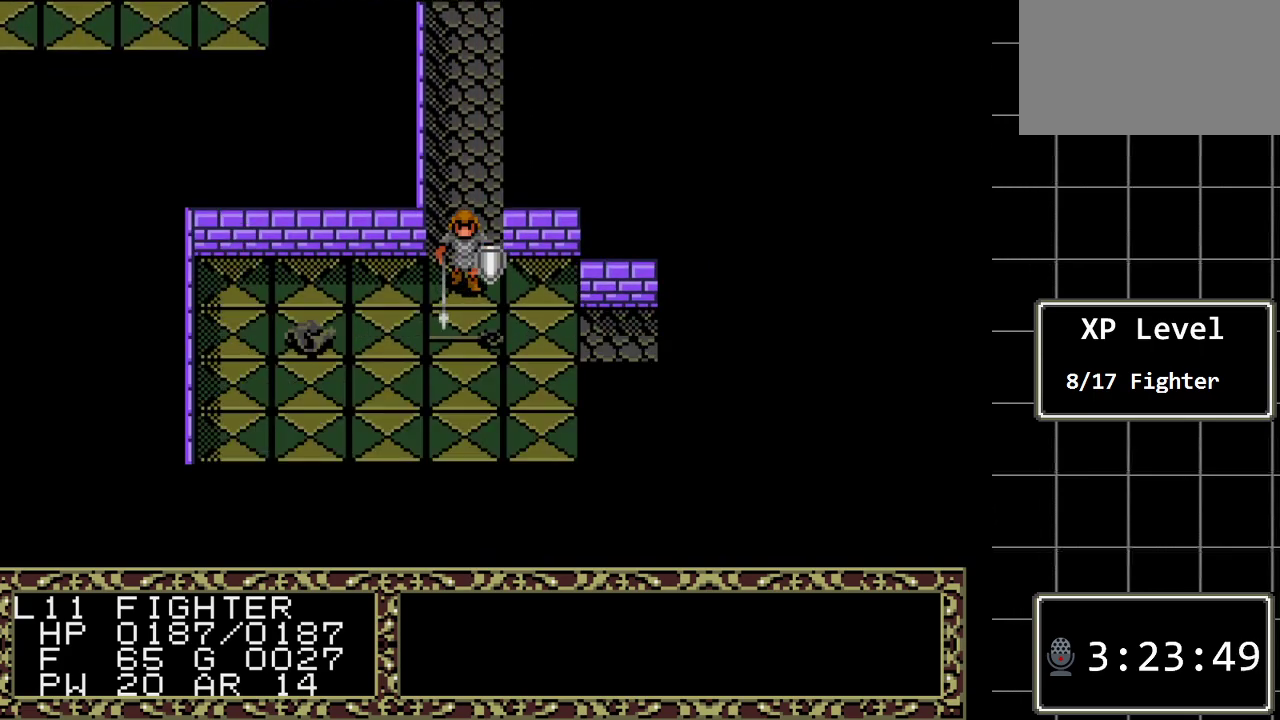
{"buttons": [], "events": [[233, "DPAD_DOWN", "down"], [367, "DPAD_DOWN", "up"]]}
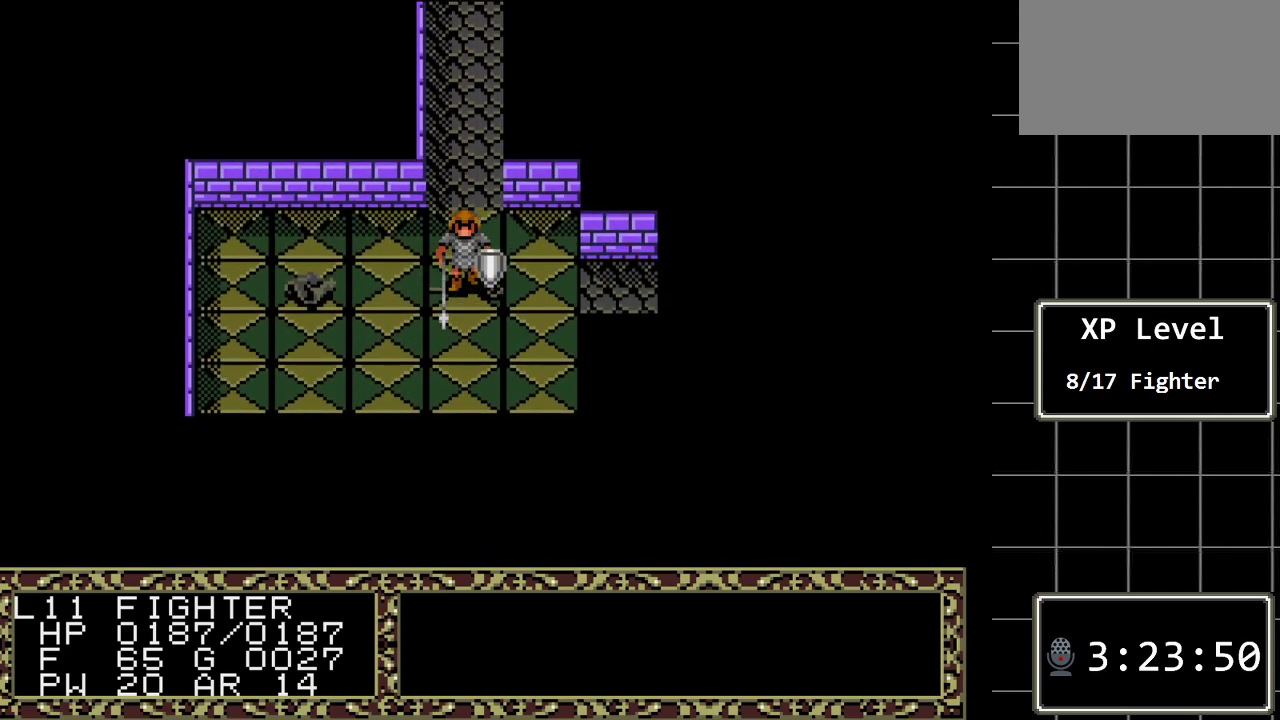
{"buttons": [], "events": [[150, "A", "down"], [317, "A", "up"]]}
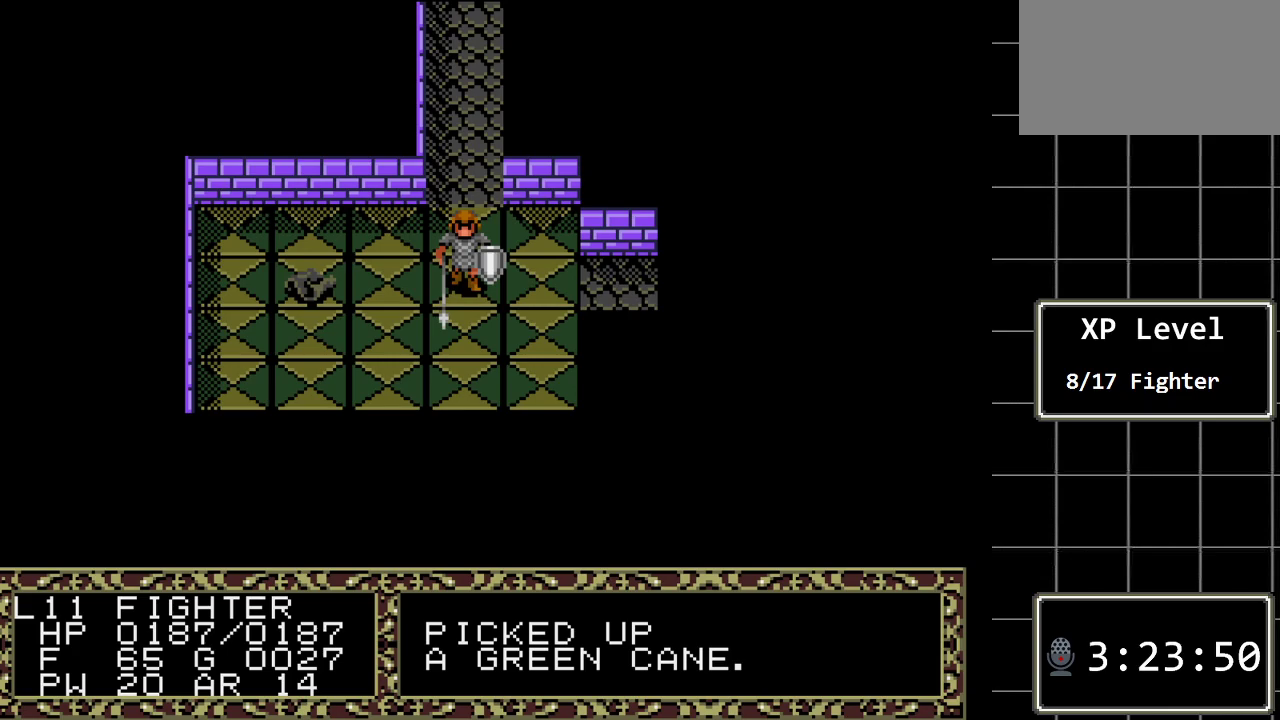
{"buttons": ["DPAD_LEFT"], "events": [[233, "DPAD_UP", "down"], [333, "DPAD_UP", "up"], [450, "DPAD_LEFT", "down"]]}
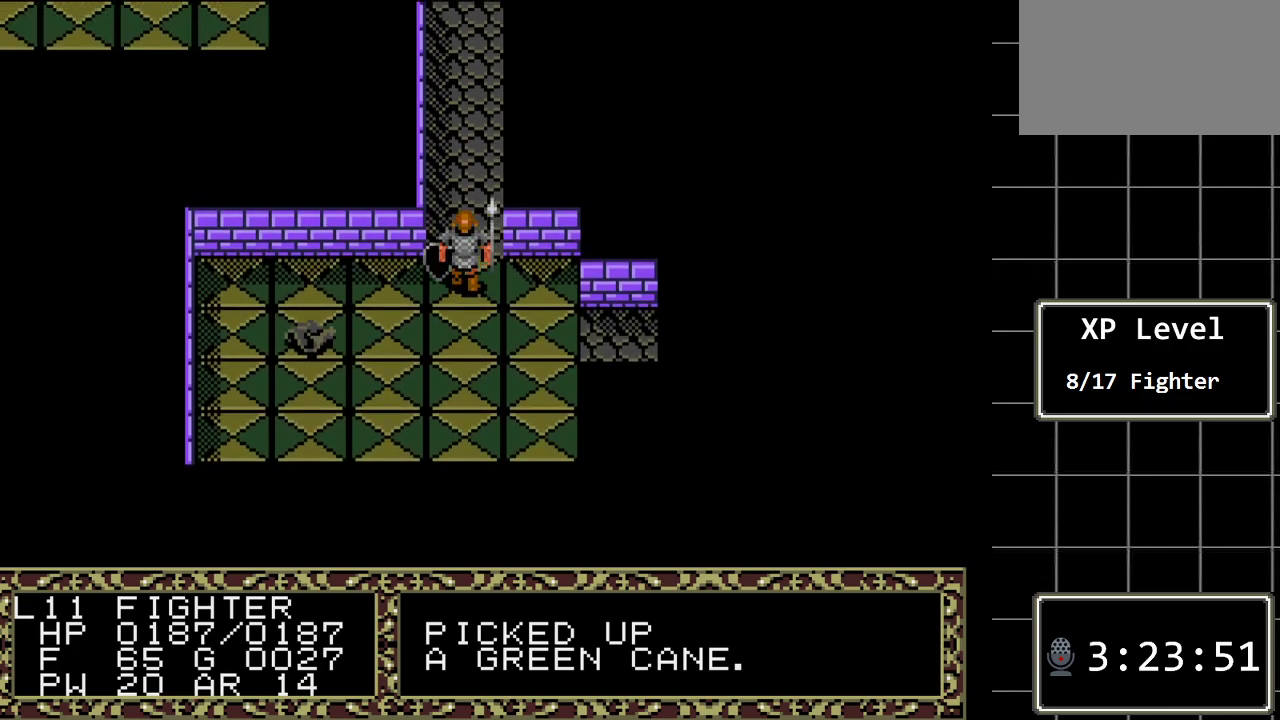
{"buttons": ["DPAD_DOWN"], "events": [[400, "DPAD_LEFT", "up"], [500, "DPAD_DOWN", "down"]]}
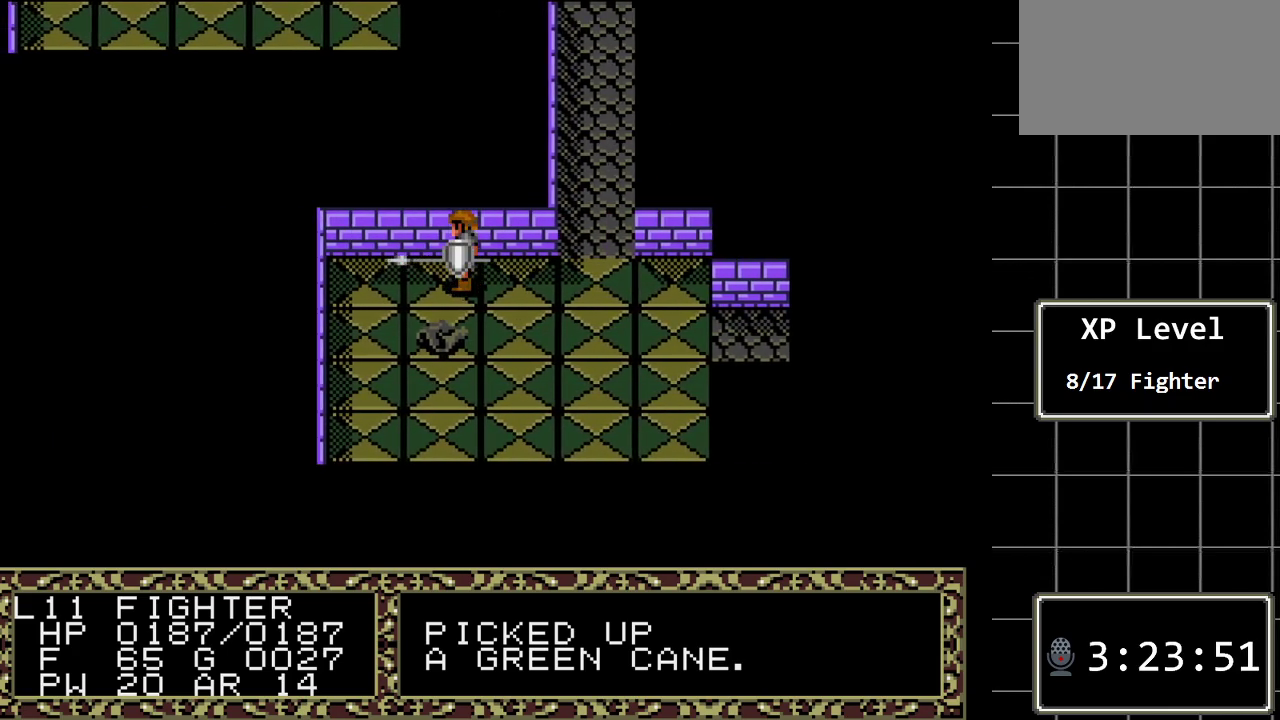
{"buttons": ["A"], "events": [[183, "DPAD_DOWN", "up"], [317, "A", "down"]]}
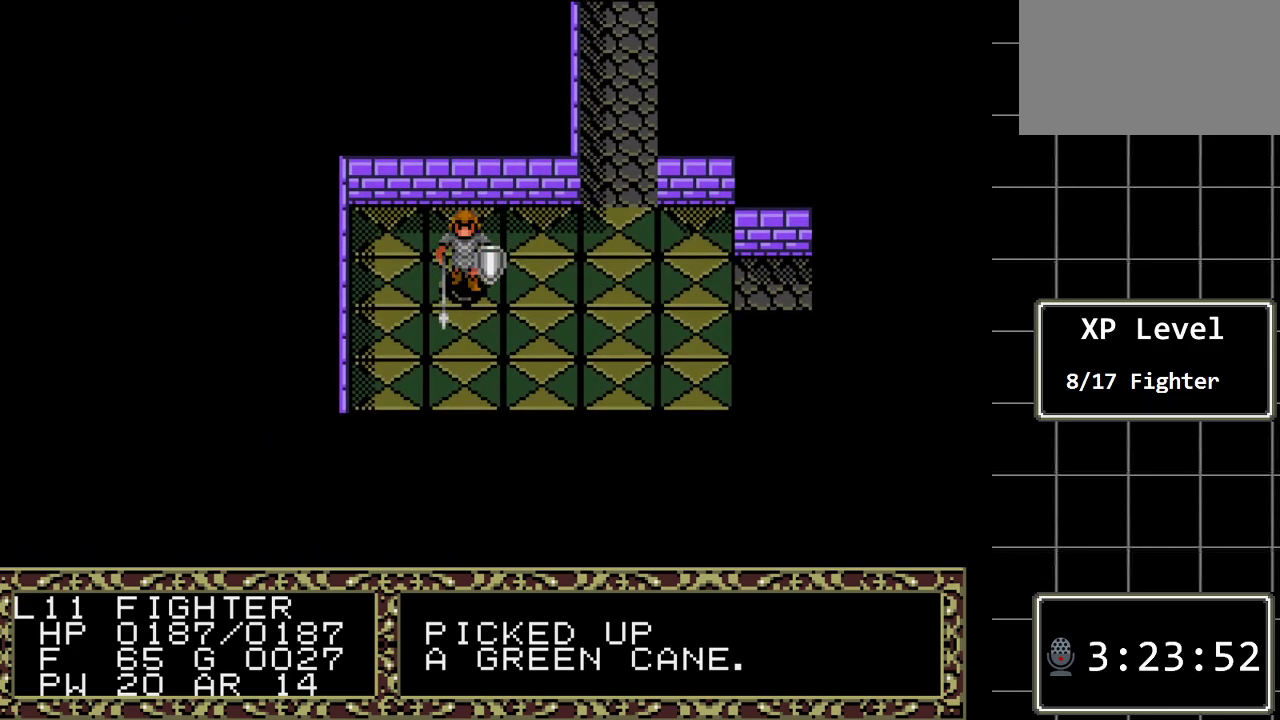
{"buttons": ["DPAD_LEFT"], "events": [[17, "A", "up"], [300, "A", "down"], [467, "A", "up"], [467, "DPAD_LEFT", "down"]]}
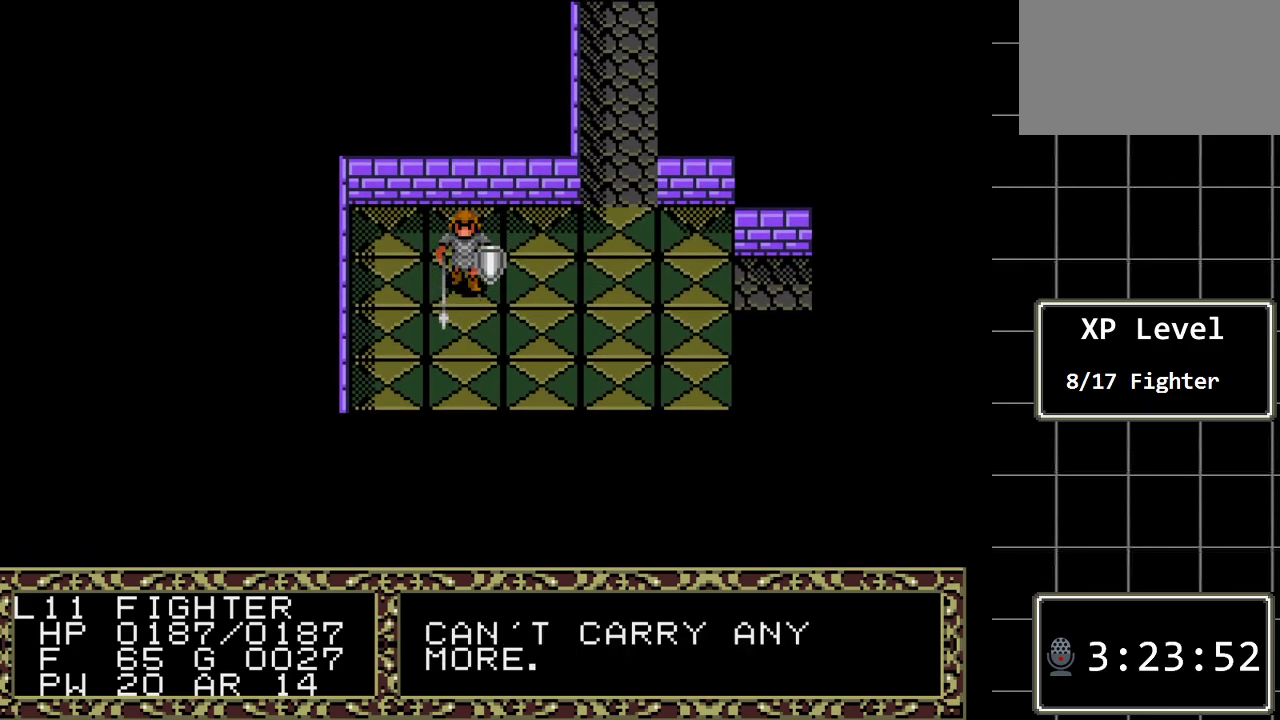
{"buttons": [], "events": [[183, "DPAD_LEFT", "up"]]}
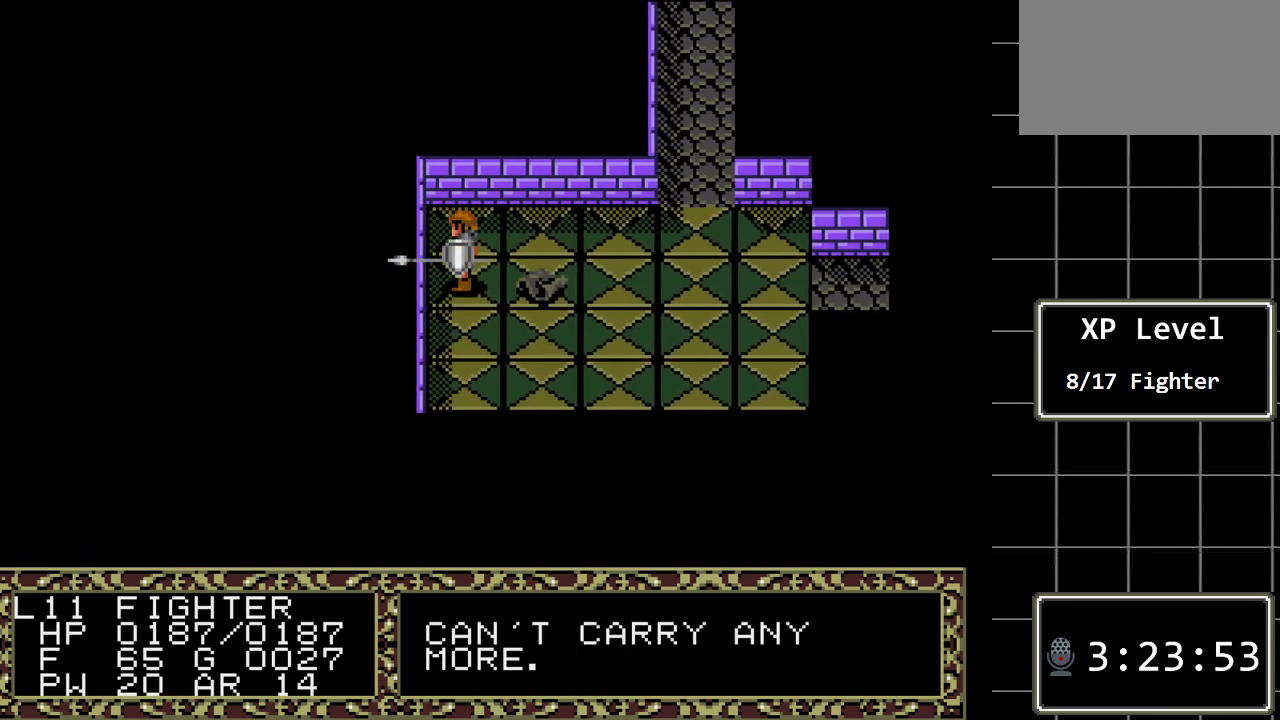
{"buttons": [], "events": [[167, "DPAD_UP", "down"], [383, "DPAD_UP", "up"]]}
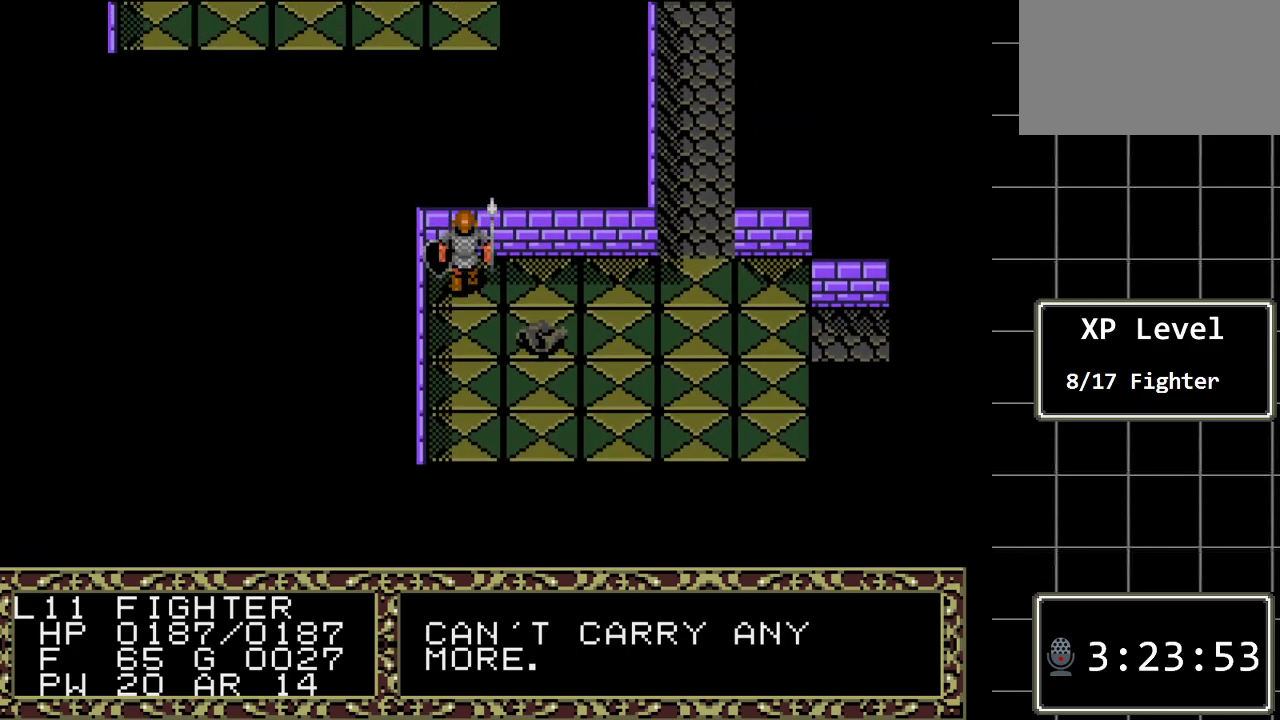
{"buttons": [], "events": [[50, "C", "down"], [200, "C", "up"]]}
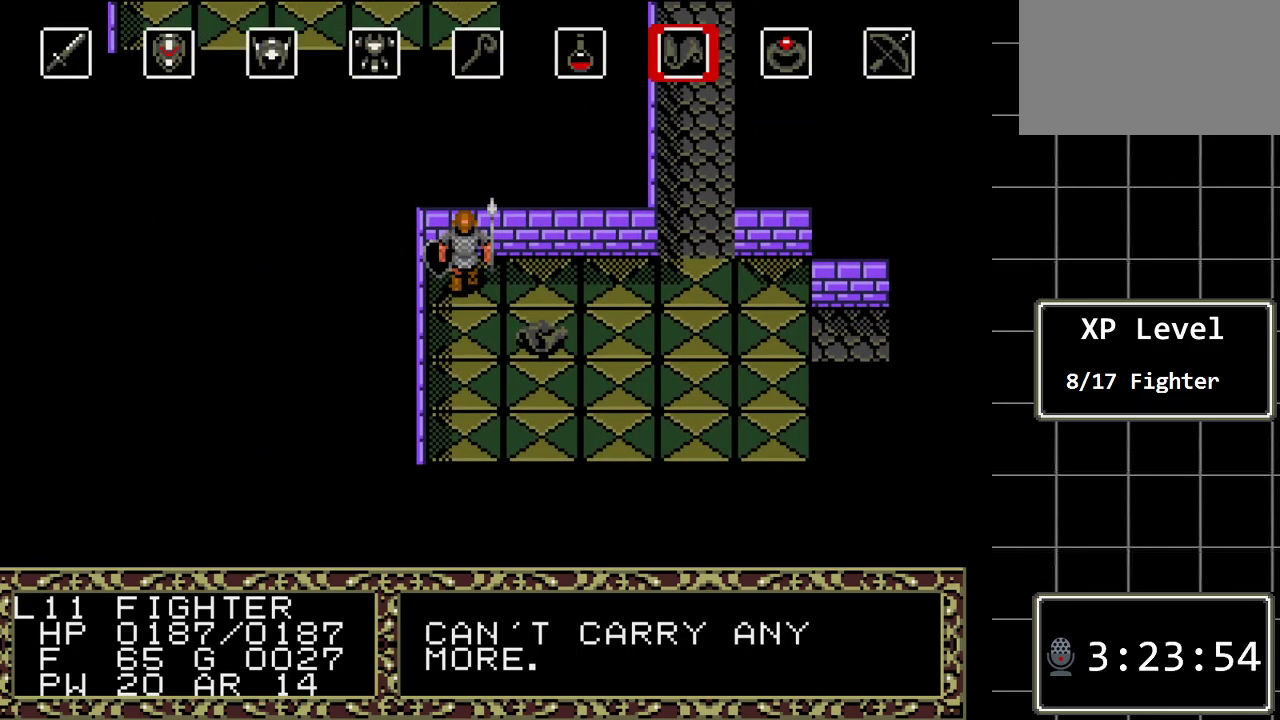
{"buttons": [], "events": [[83, "C", "down"], [250, "C", "up"]]}
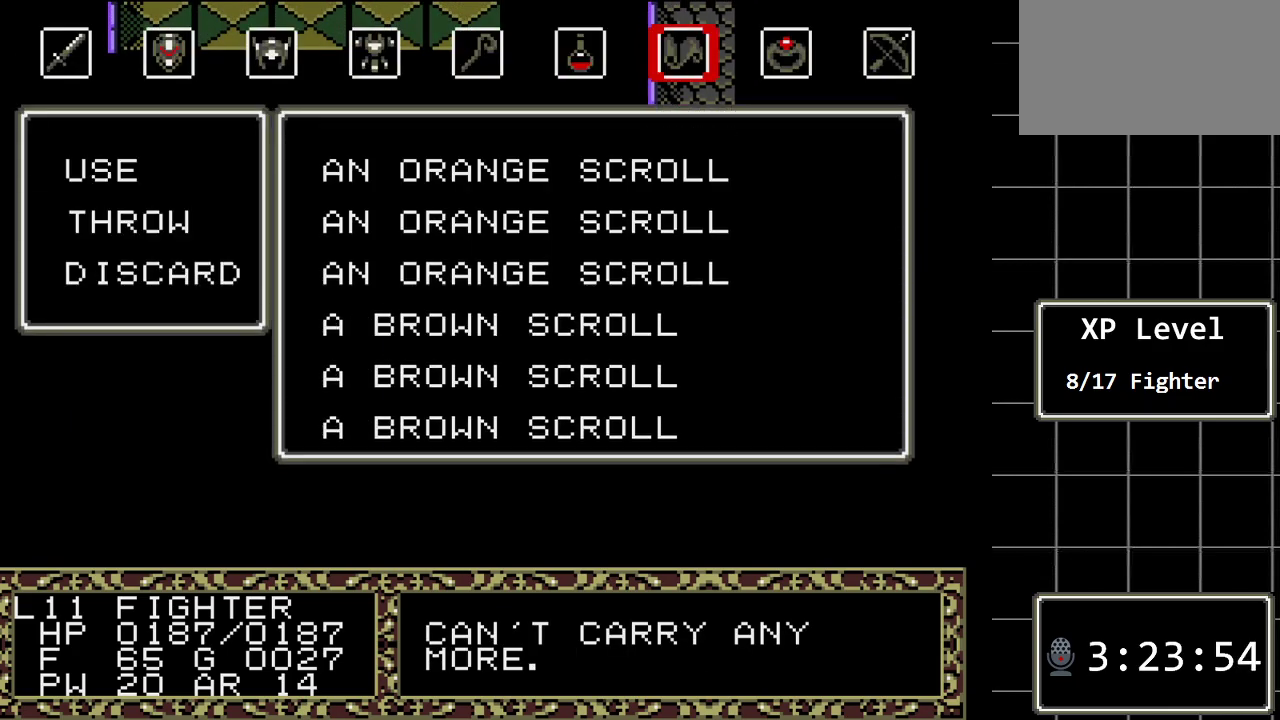
{"buttons": [], "events": [[133, "DPAD_DOWN", "down"], [300, "DPAD_DOWN", "up"], [367, "DPAD_DOWN", "down"], [483, "DPAD_DOWN", "up"]]}
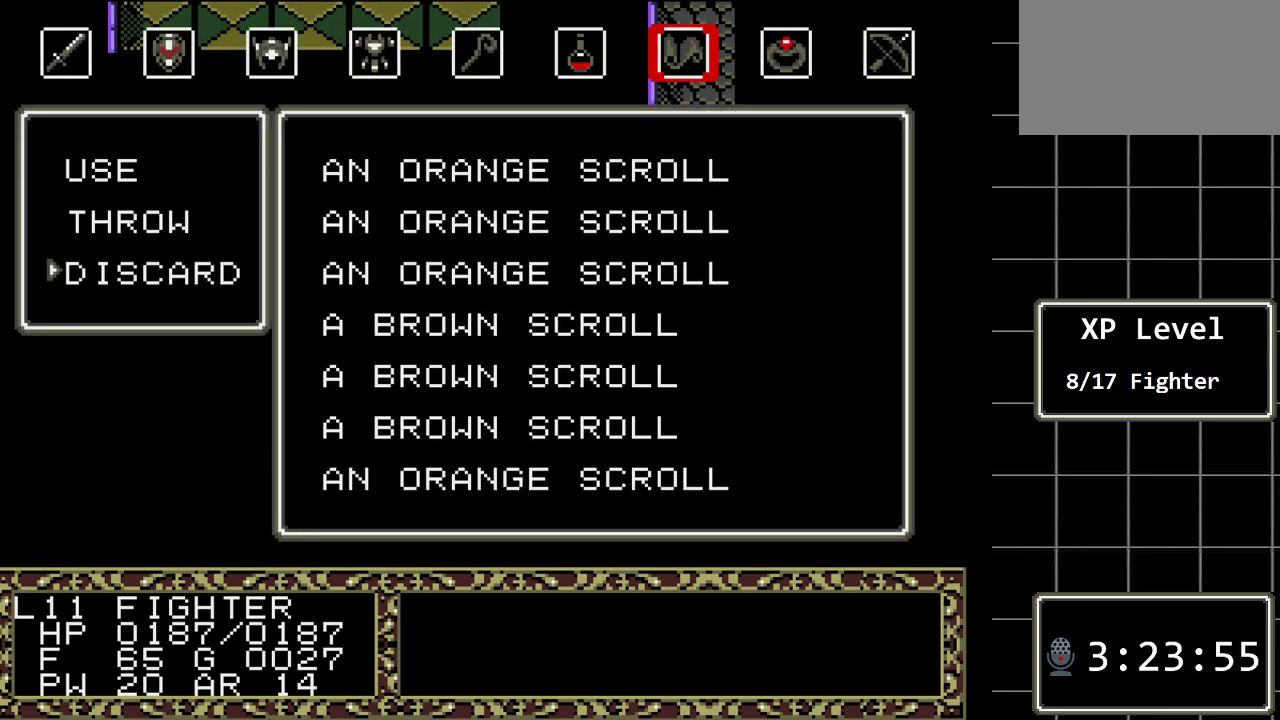
{"buttons": ["C"], "events": [[433, "C", "down"]]}
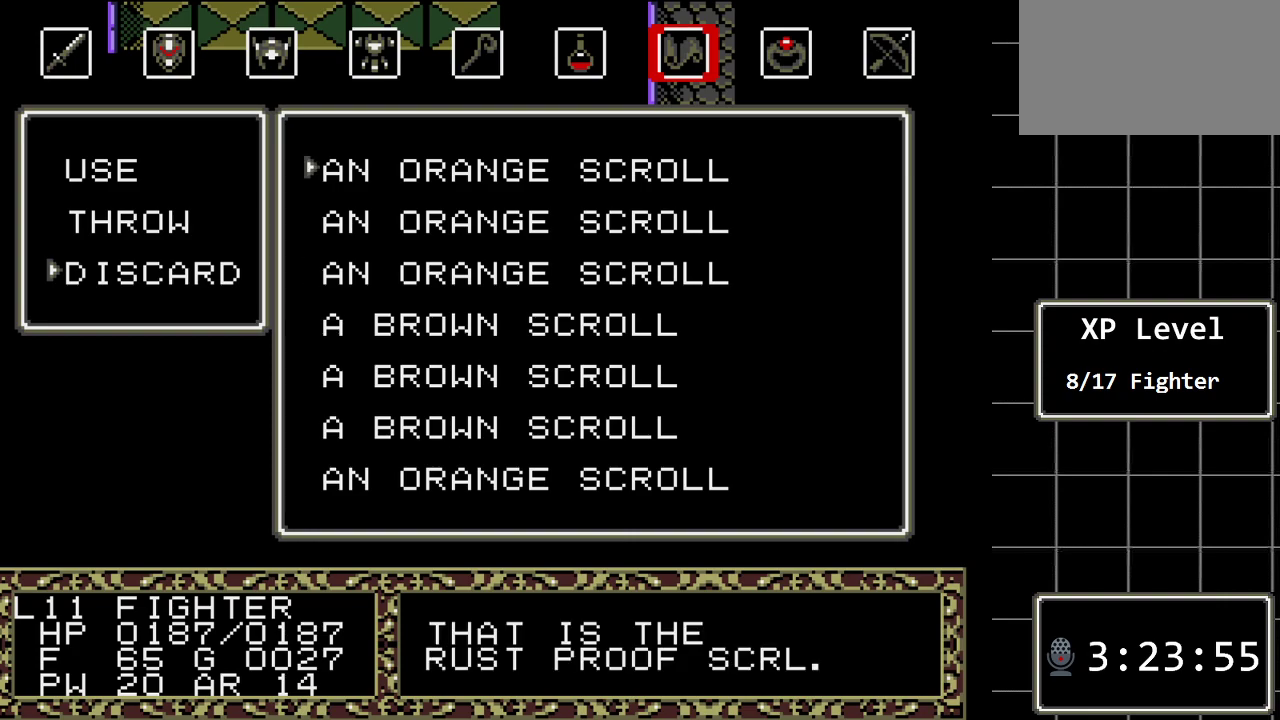
{"buttons": ["C"], "events": [[33, "C", "up"], [483, "C", "down"]]}
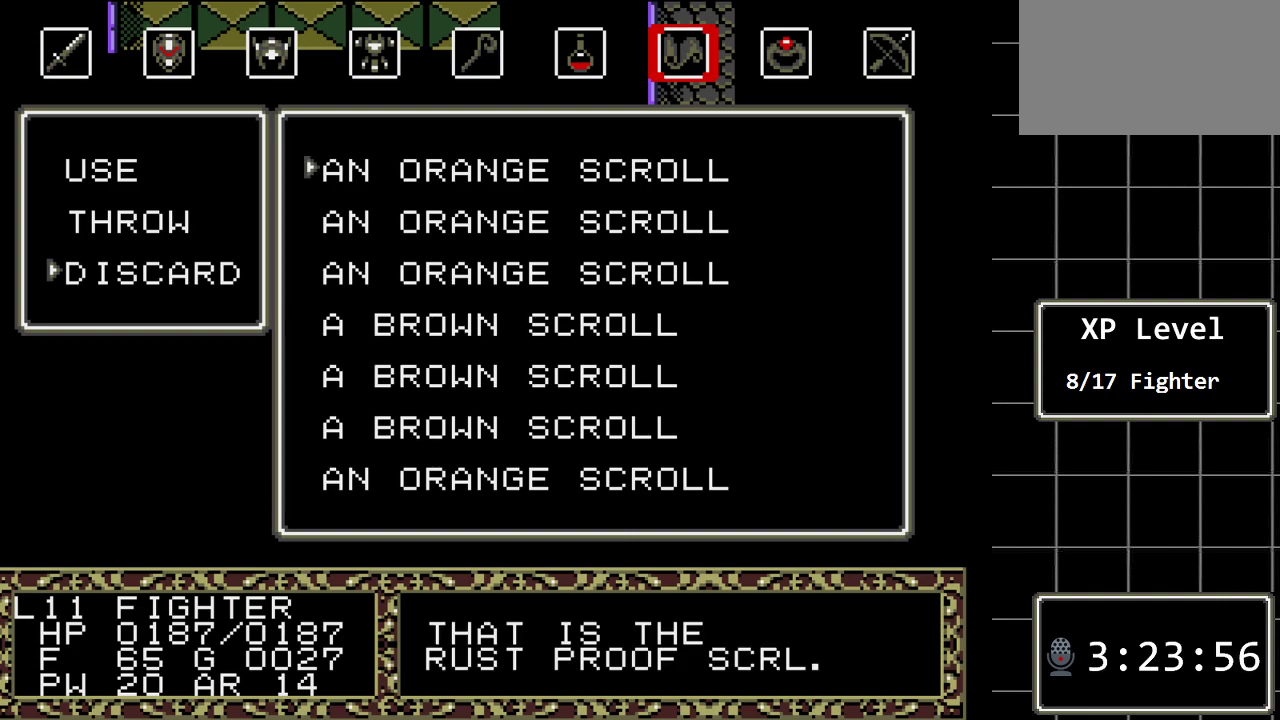
{"buttons": [], "events": [[100, "C", "up"]]}
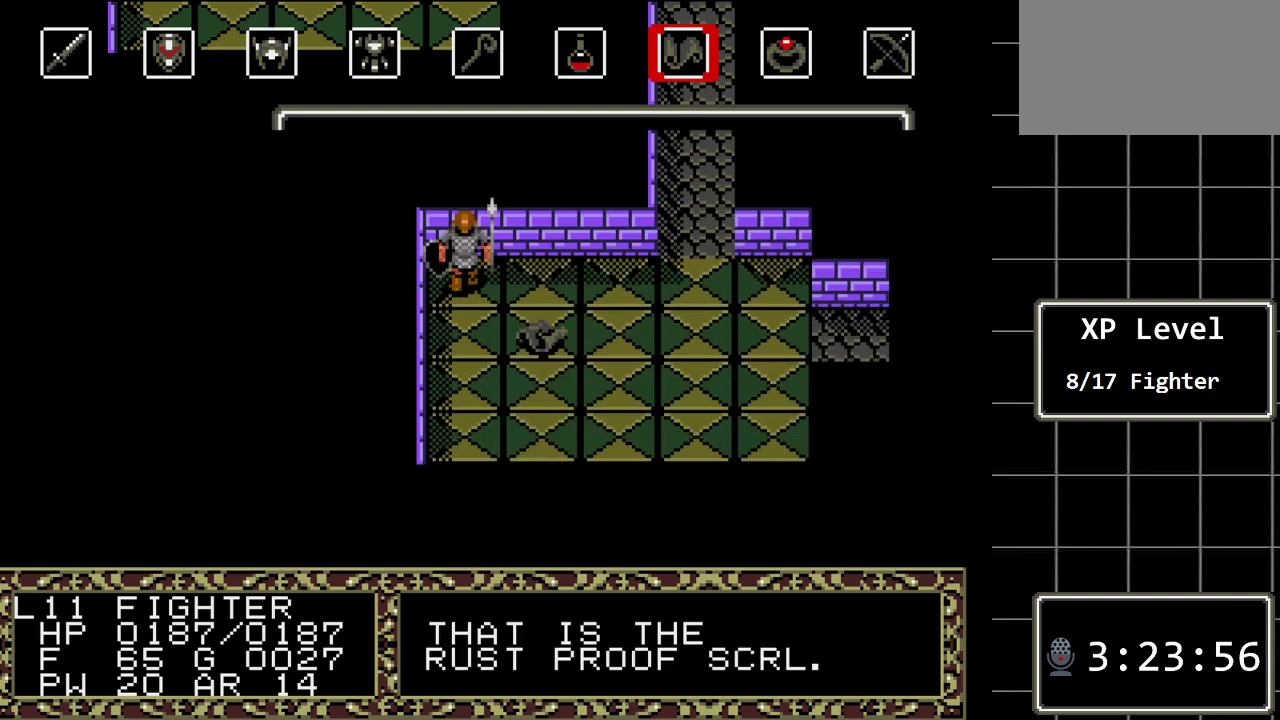
{"buttons": ["DPAD_DOWN"], "events": [[250, "DPAD_RIGHT", "down"], [367, "DPAD_RIGHT", "up"], [467, "DPAD_DOWN", "down"]]}
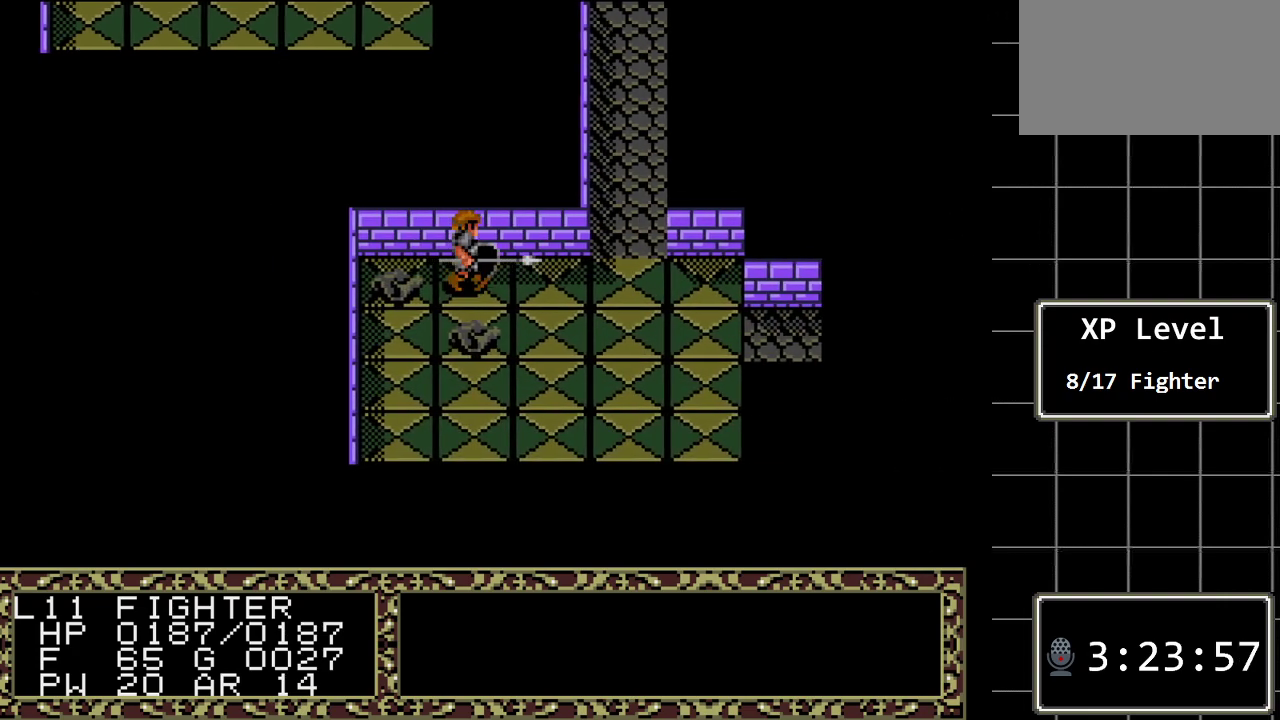
{"buttons": ["A"], "events": [[133, "DPAD_DOWN", "up"], [383, "A", "down"]]}
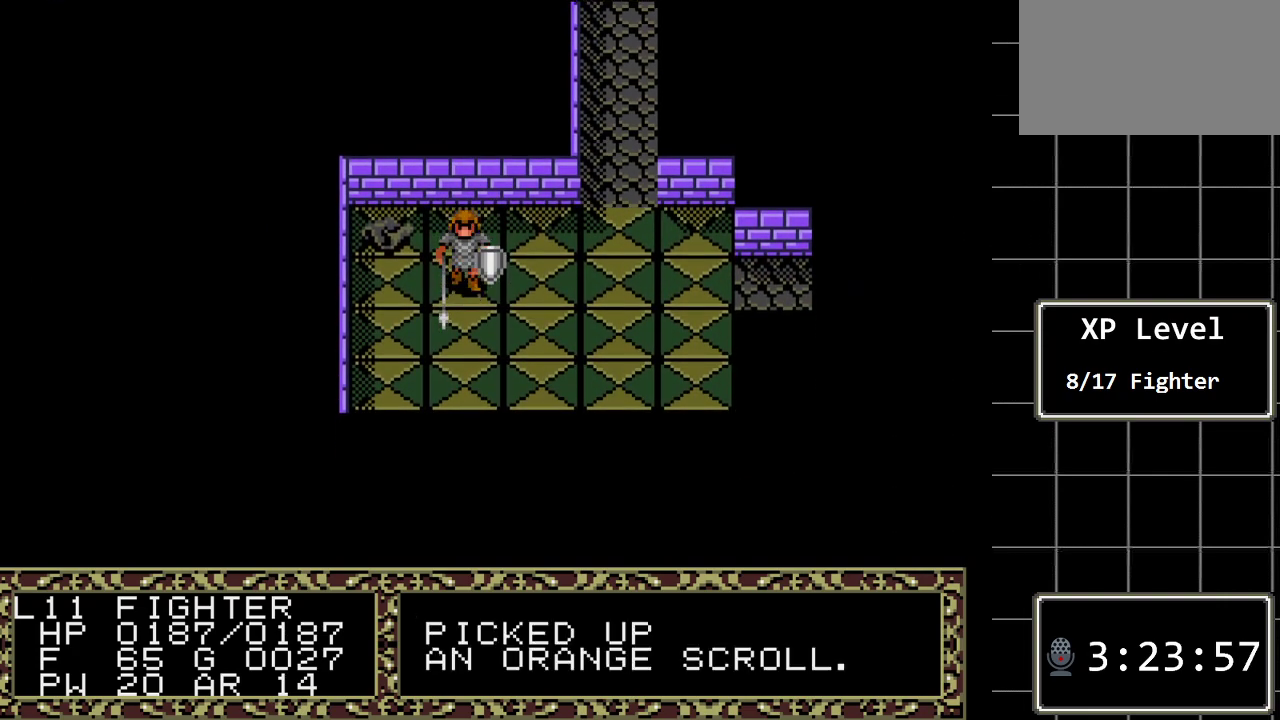
{"buttons": [], "events": [[83, "A", "up"]]}
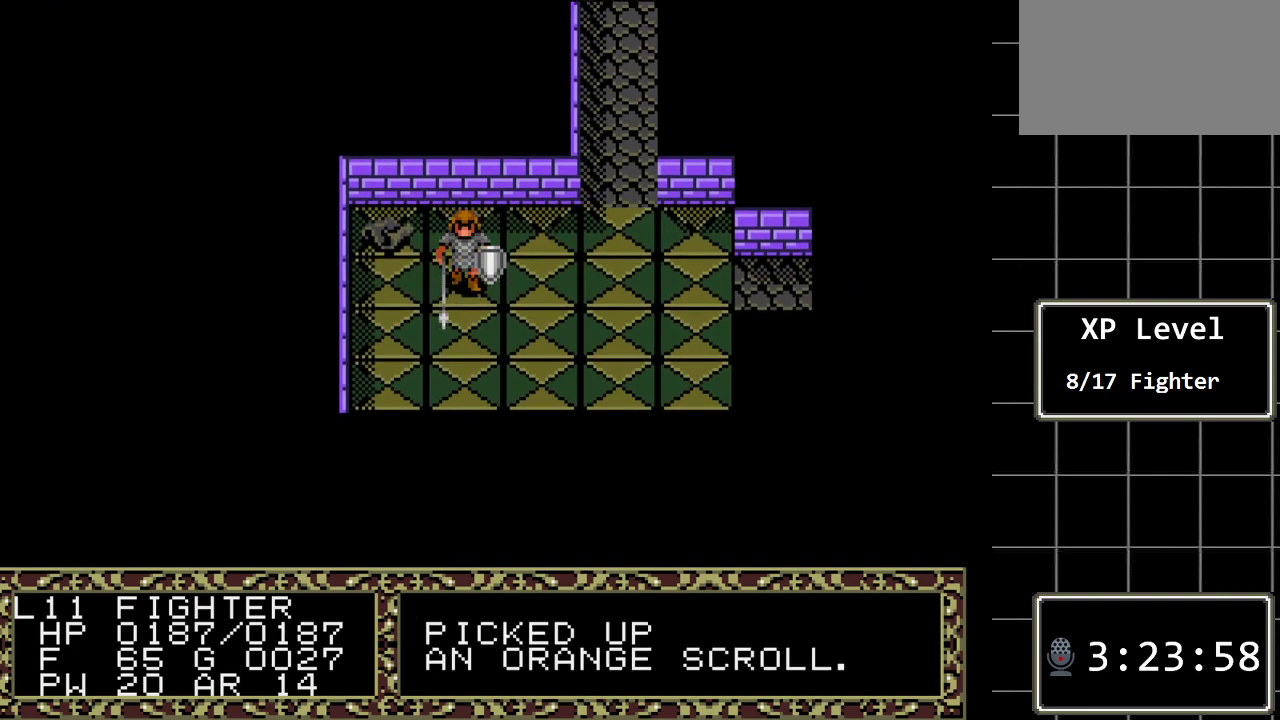
{"buttons": [], "events": []}
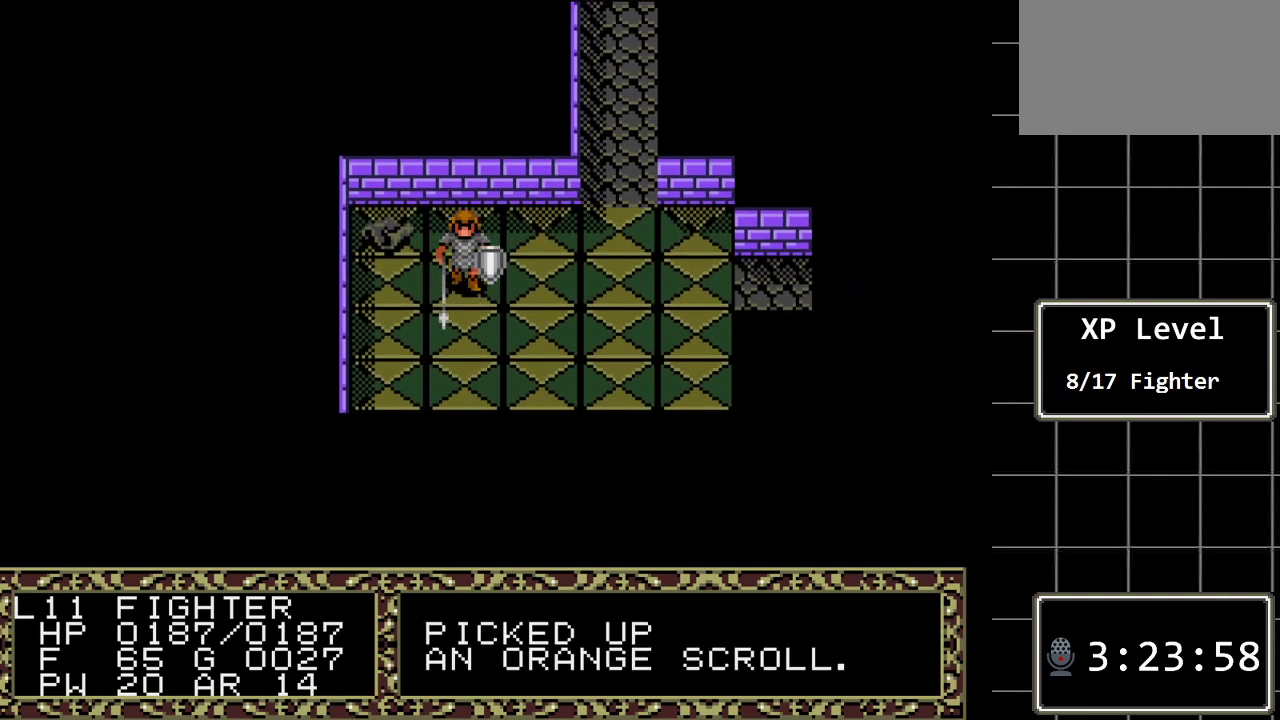
{"buttons": ["DPAD_DOWN"], "events": [[367, "DPAD_DOWN", "down"]]}
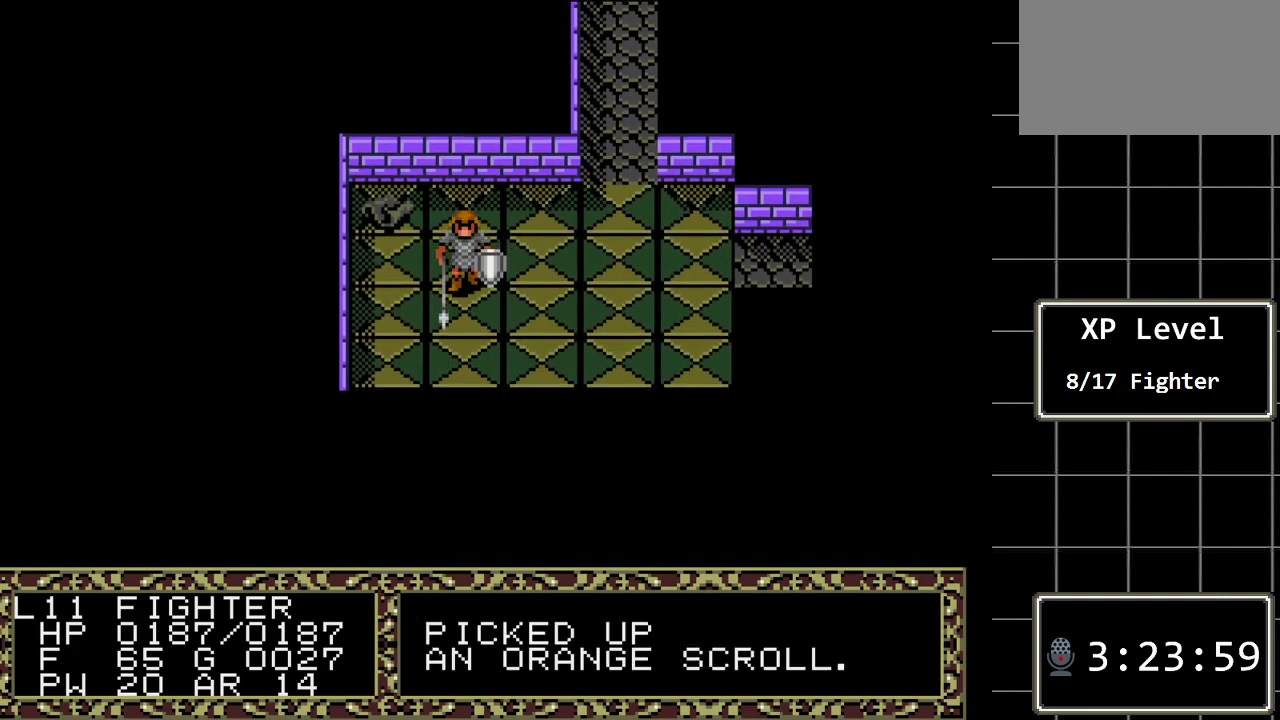
{"buttons": ["DPAD_LEFT"], "events": [[467, "DPAD_DOWN", "up"], [467, "DPAD_LEFT", "down"]]}
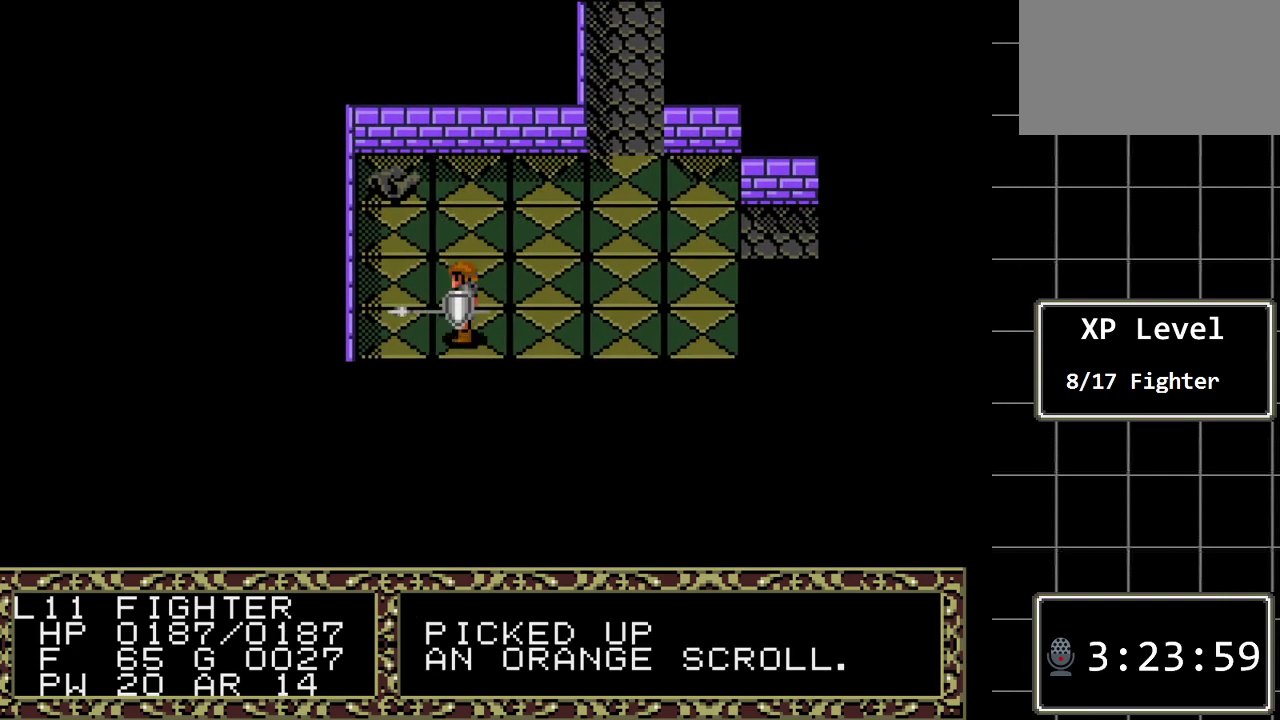
{"buttons": [], "events": [[217, "DPAD_LEFT", "up"]]}
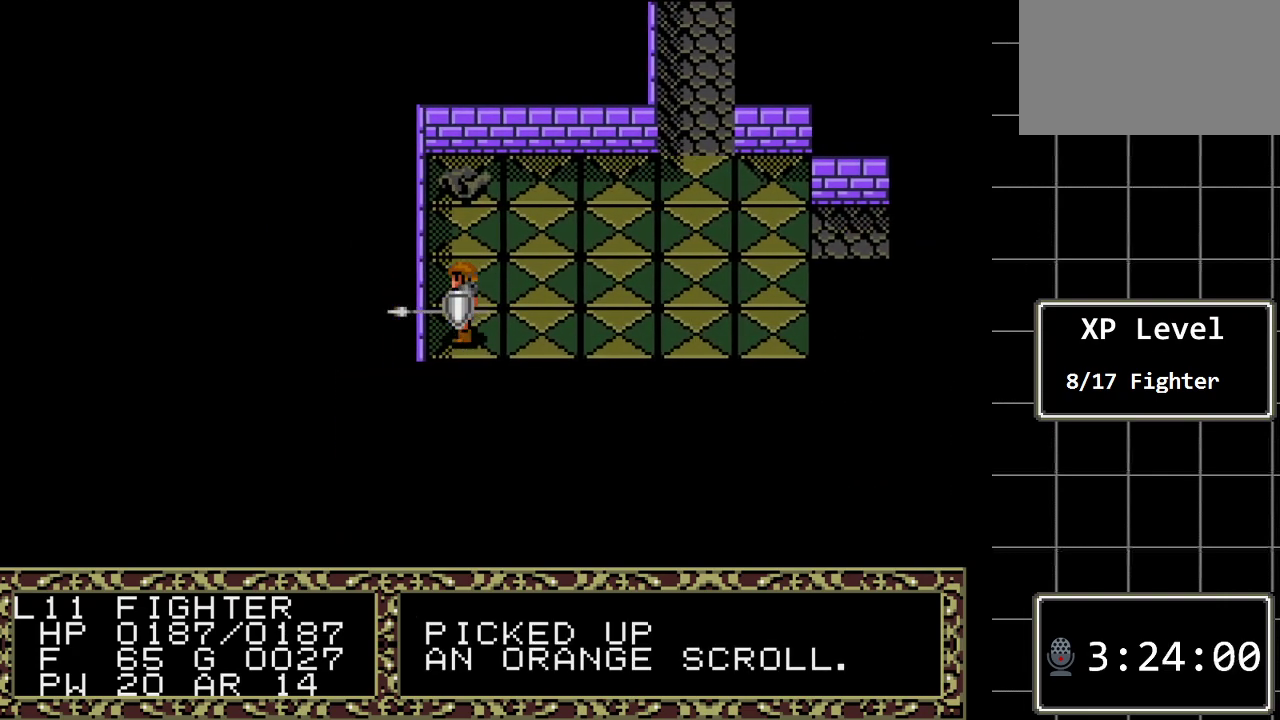
{"buttons": [], "events": [[17, "C", "down"], [133, "C", "up"], [300, "C", "down"], [433, "C", "up"]]}
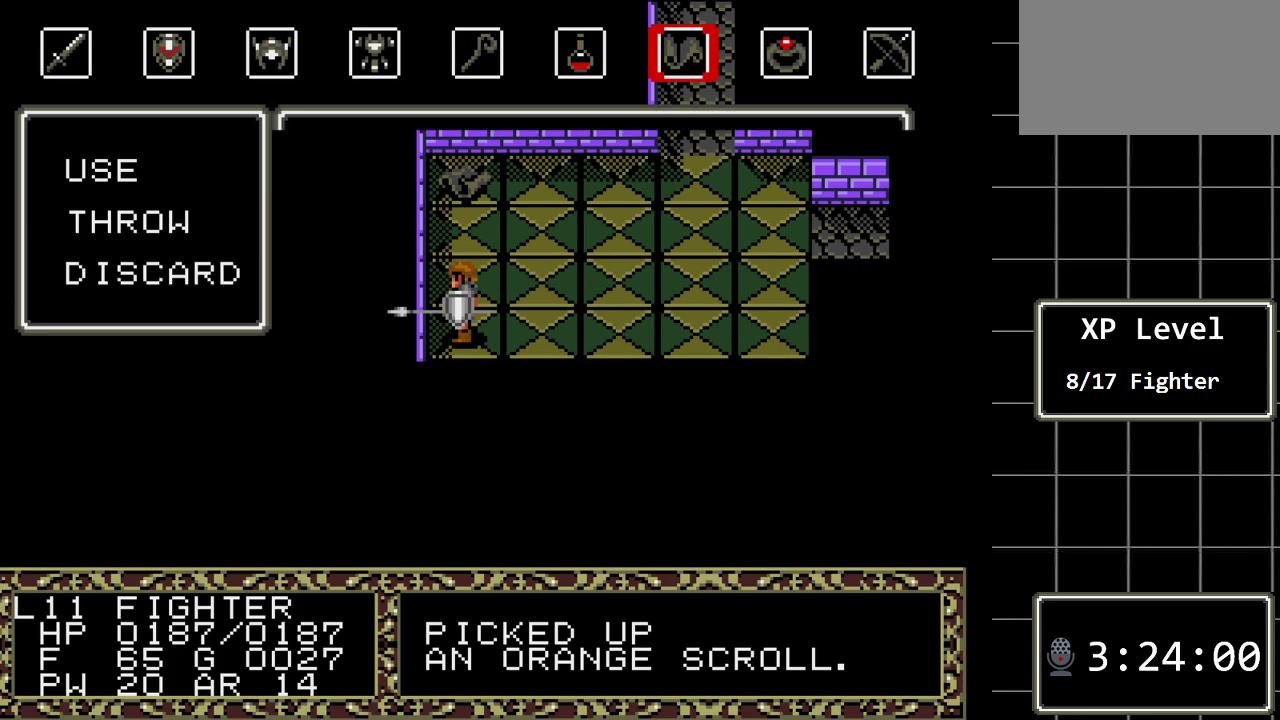
{"buttons": [], "events": [[350, "C", "down"], [467, "C", "up"]]}
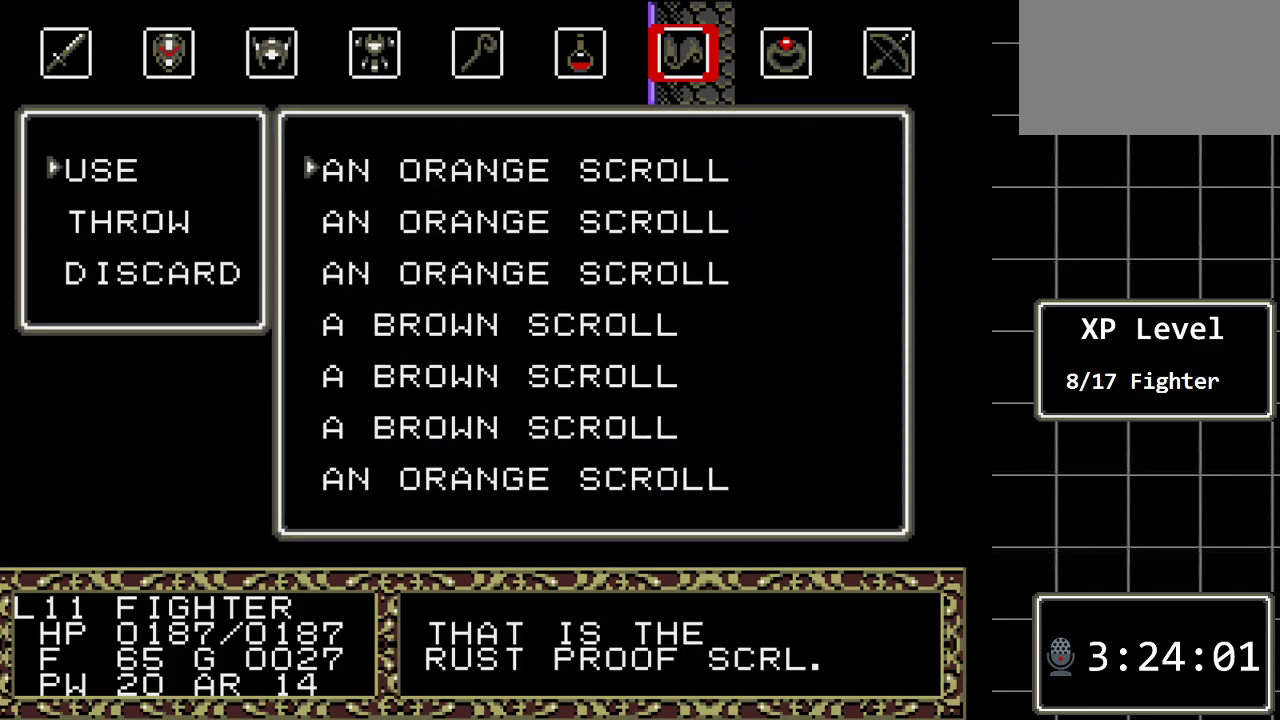
{"buttons": [], "events": [[283, "C", "down"], [417, "C", "up"]]}